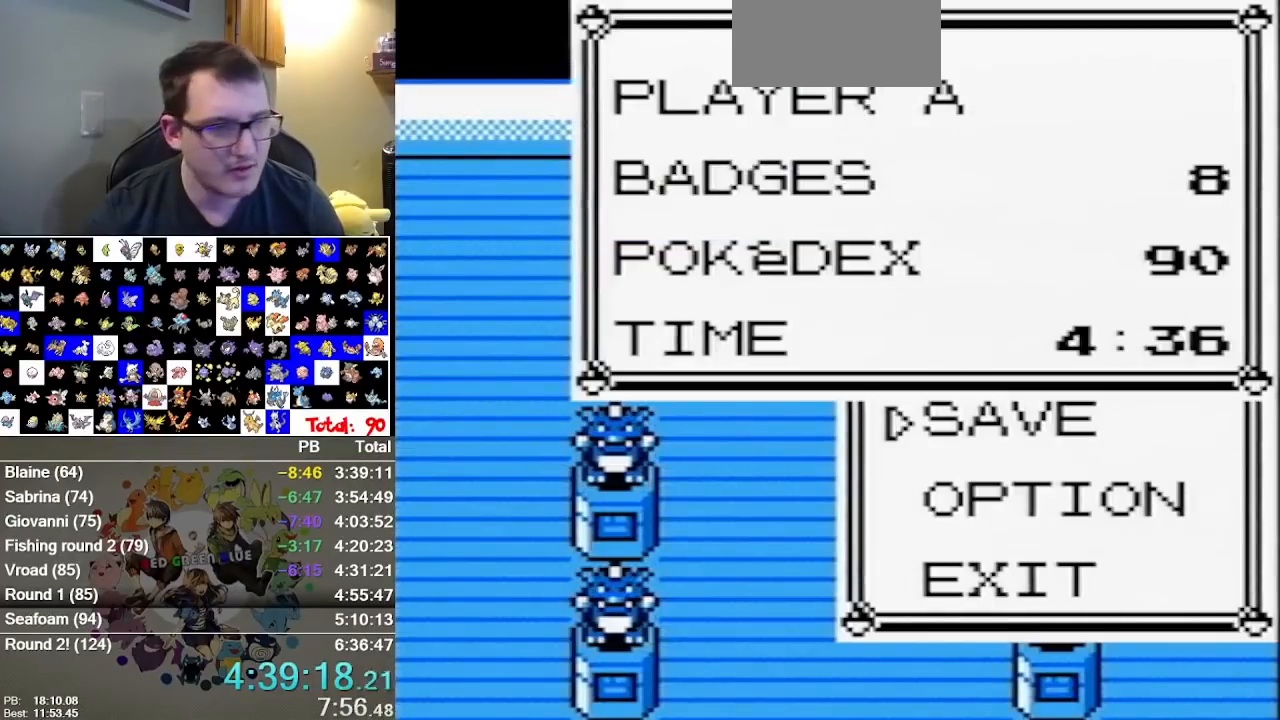
Gameplay with a controller (Nintendo layout); each line is a JSON object with the inputs held at the frame after it. "events" lists button and stick changes between this image and that frame as [ms after this image, input, new state], when the widget could be followed in between. Not read: B DPAD_DOWN DPAD_LEFT L1 L3 R1 R3.
{"buttons": [], "events": [[33, "A", "up"]]}
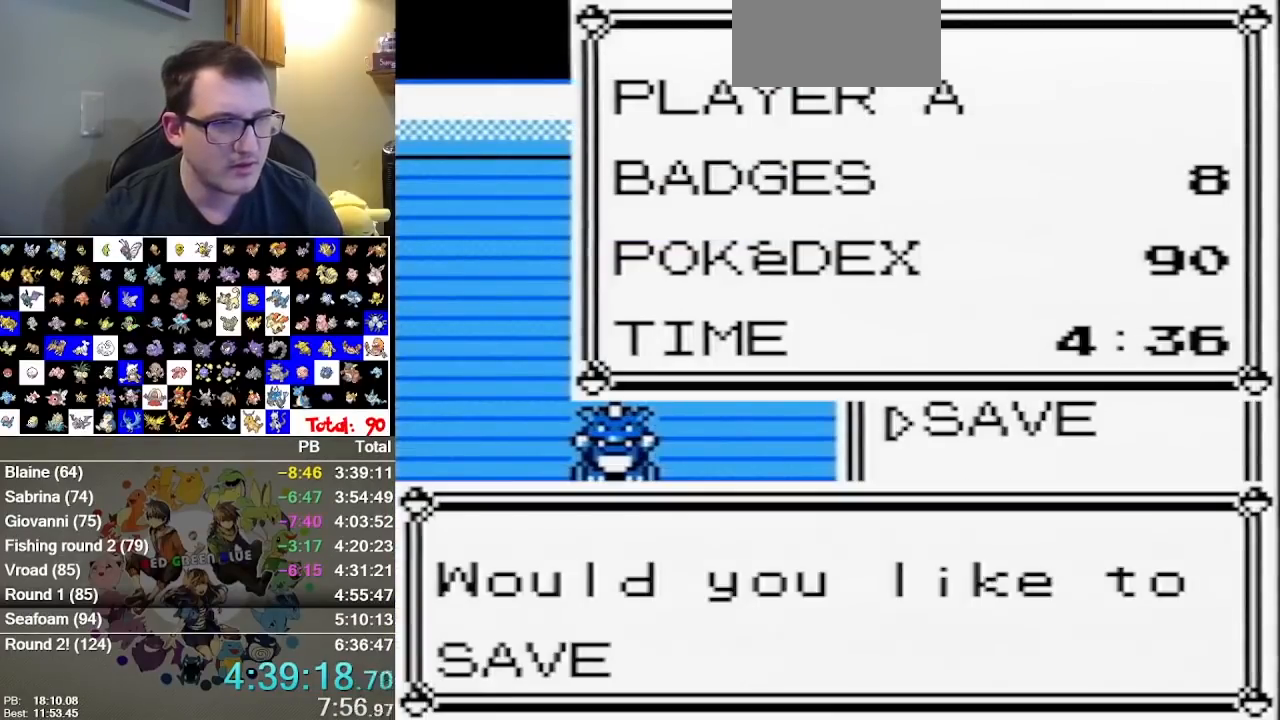
{"buttons": [], "events": [[217, "A", "down"], [317, "A", "up"]]}
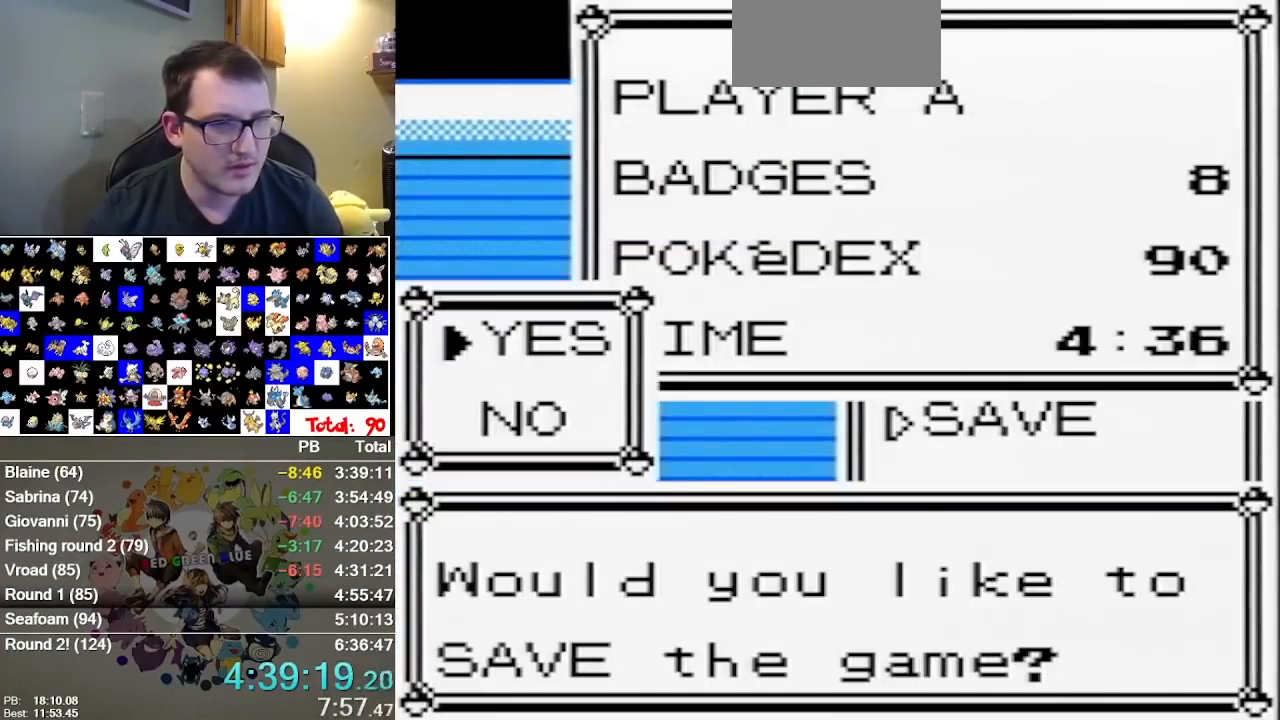
{"buttons": [], "events": [[33, "A", "down"], [100, "A", "up"], [200, "A", "down"], [283, "A", "up"], [383, "A", "down"], [450, "A", "up"]]}
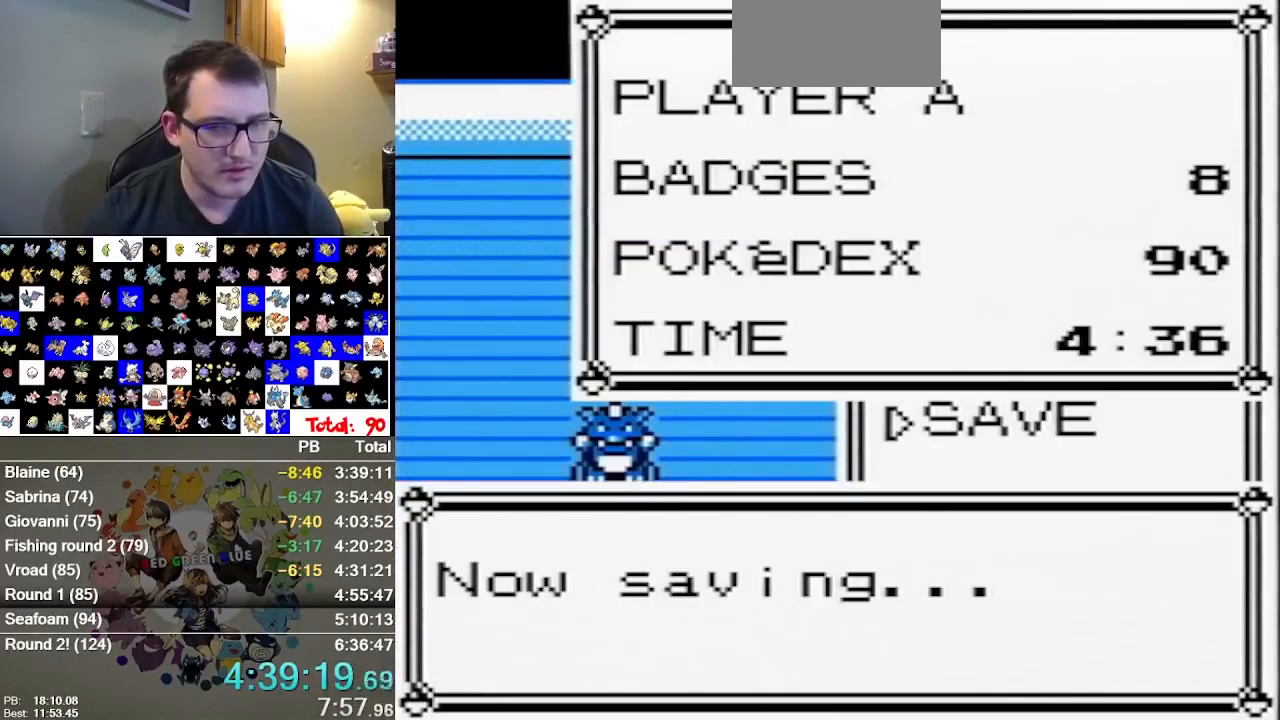
{"buttons": ["A"], "events": [[117, "A", "down"], [167, "A", "up"], [300, "A", "down"], [367, "A", "up"], [467, "A", "down"]]}
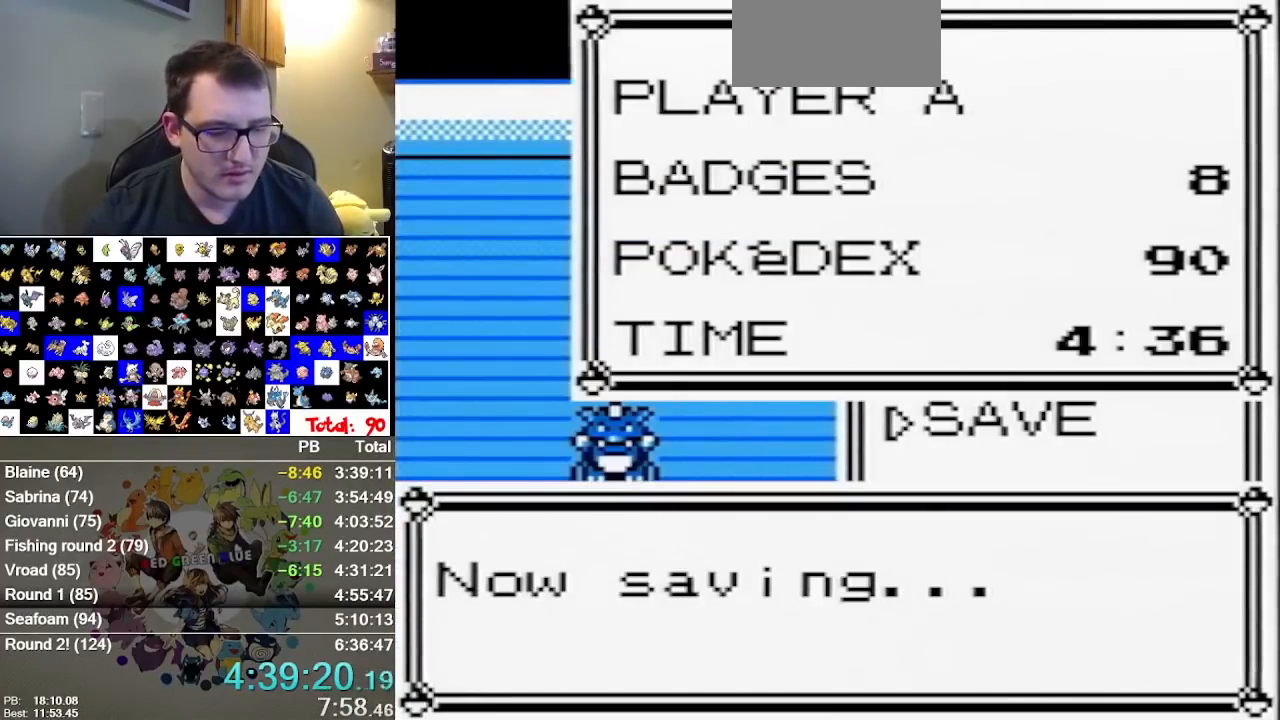
{"buttons": ["A"], "events": [[17, "A", "up"], [117, "A", "down"], [183, "A", "up"], [350, "A", "down"], [417, "A", "up"], [500, "A", "down"]]}
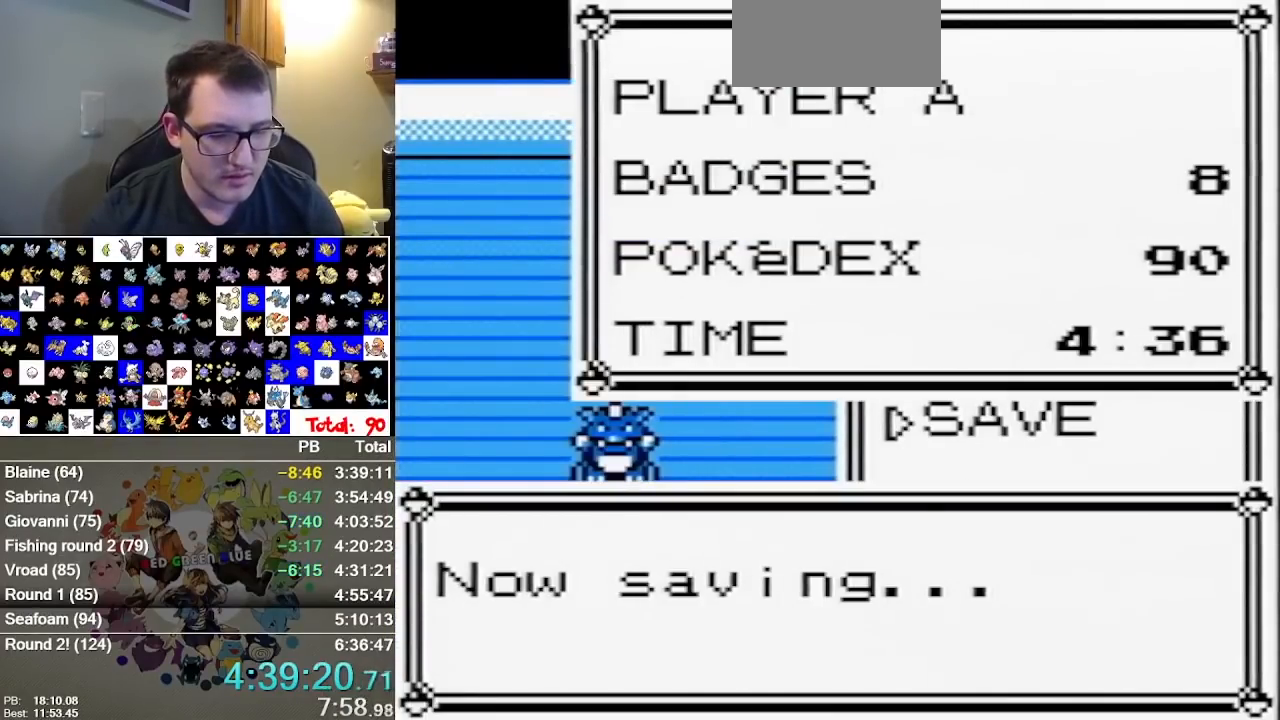
{"buttons": ["DPAD_UP"], "events": [[100, "A", "up"], [233, "DPAD_UP", "down"]]}
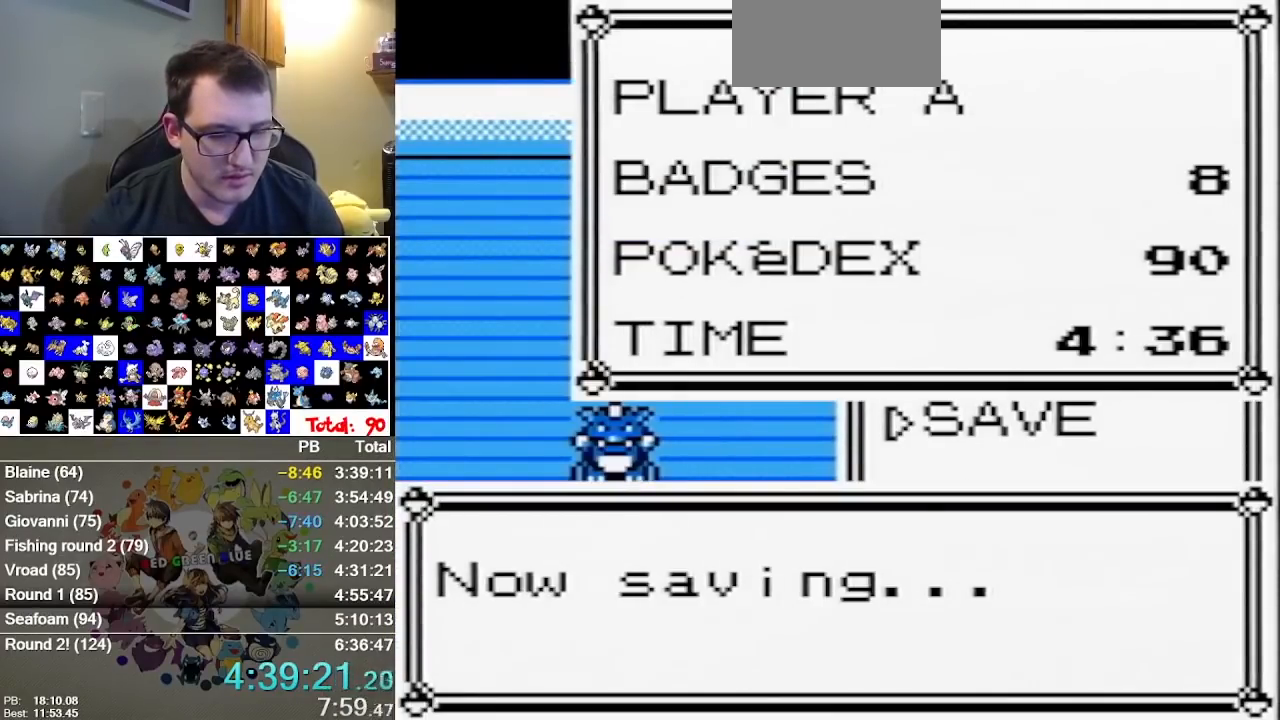
{"buttons": ["DPAD_UP"], "events": []}
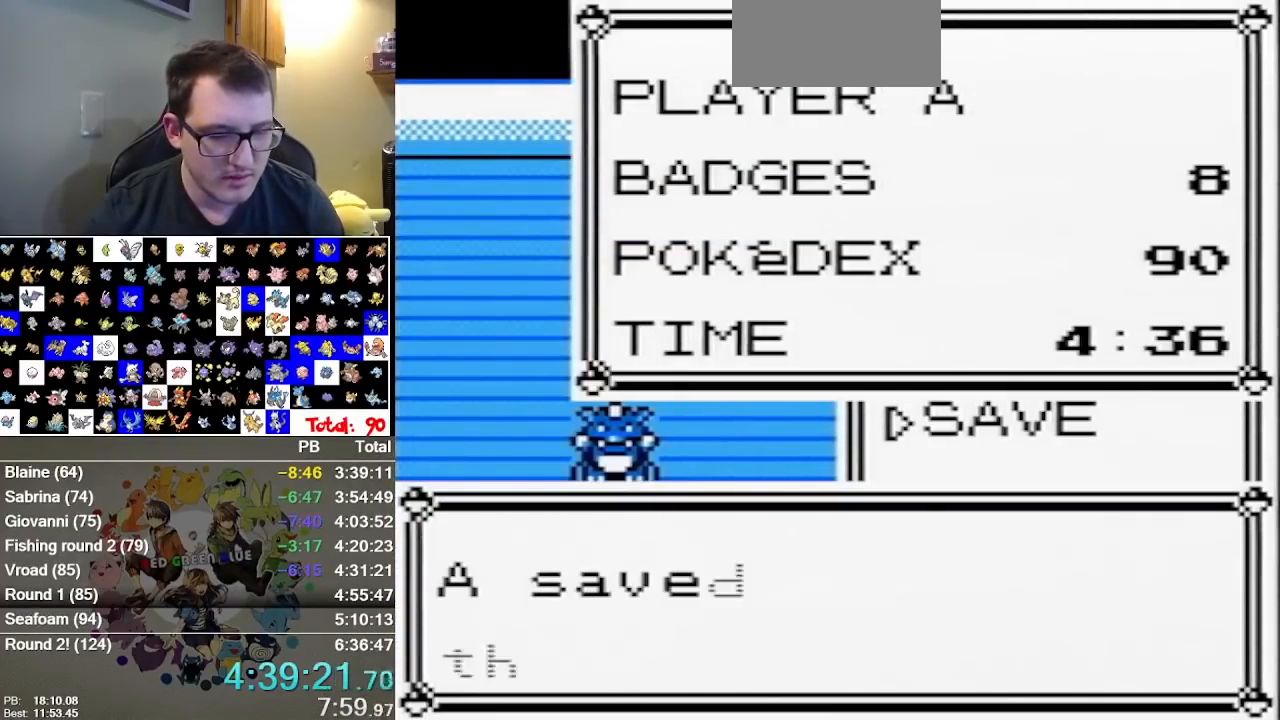
{"buttons": ["DPAD_UP"], "events": []}
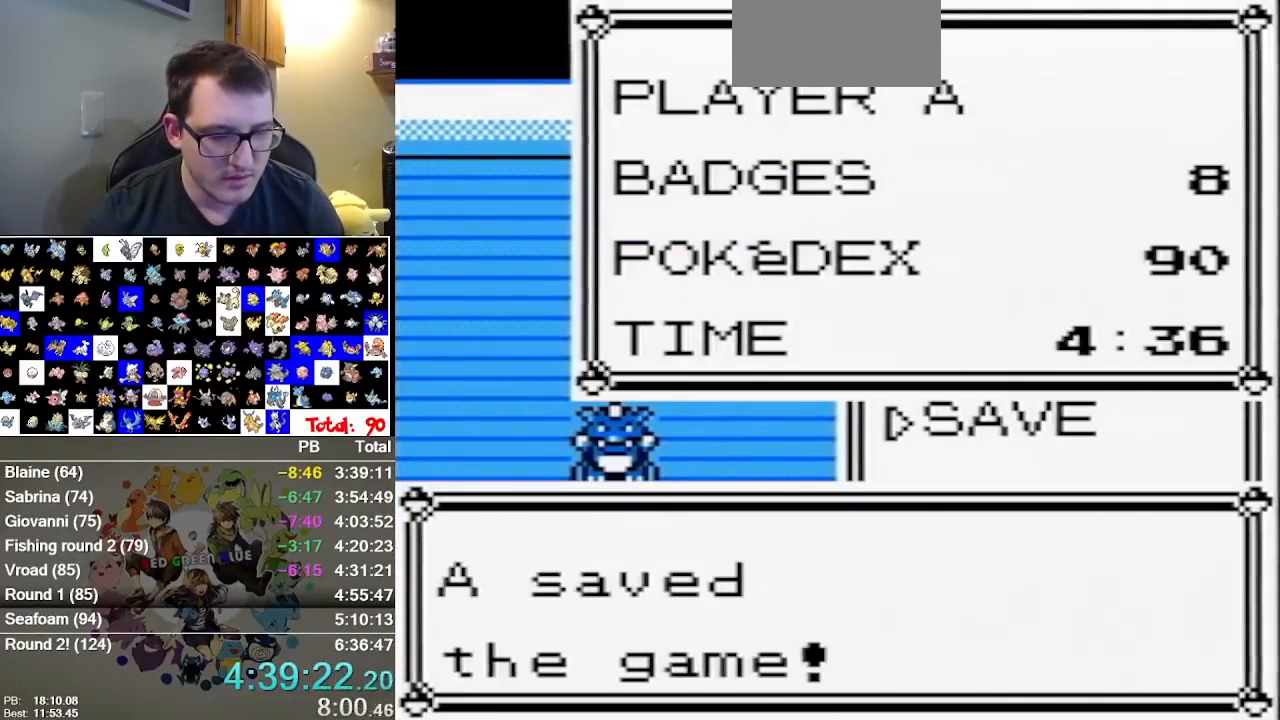
{"buttons": ["DPAD_UP"], "events": []}